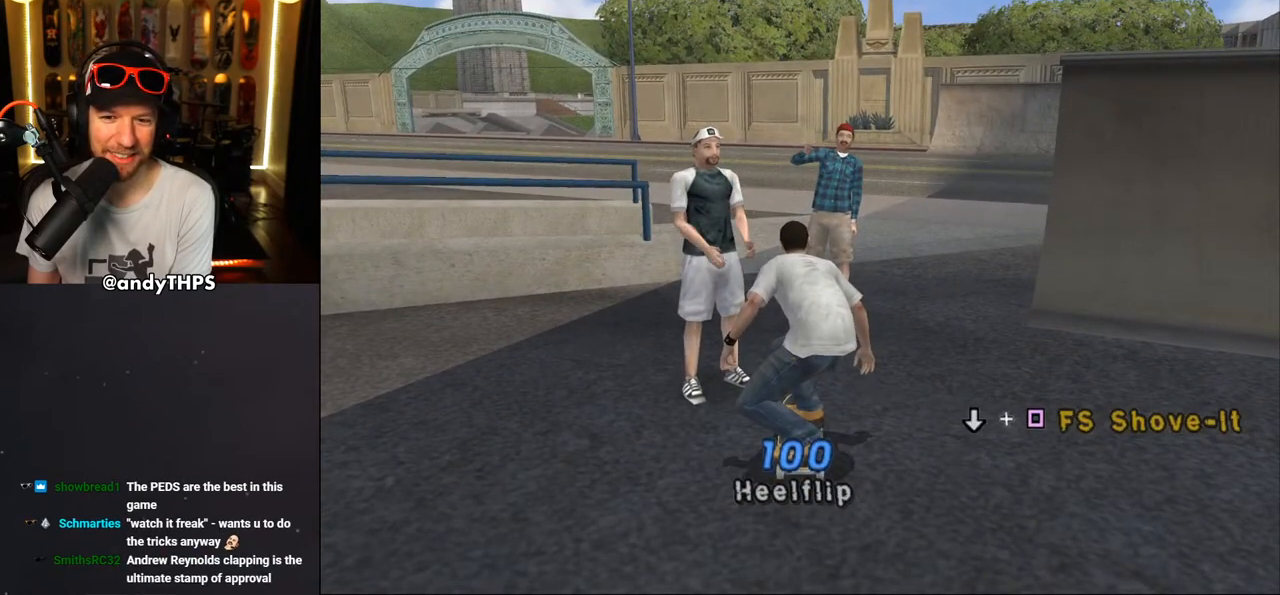
Gameplay with a controller (PlayStation layout); each line is a JSON object with the inputs held at the frame after it. "events" lists button and stick changes between this image and that frame as [ms after this image, input, new state], when the widget could be followed in between. Not read: L1 R2.
{"buttons": ["CROSS", "DPAD_DOWN"], "left_stick": "center", "right_stick": "center", "events": [[50, "CROSS", "up"], [100, "SQUARE", "down"], [217, "SQUARE", "up"], [233, "CROSS", "down"], [300, "DPAD_DOWN", "up"], [383, "DPAD_DOWN", "down"]]}
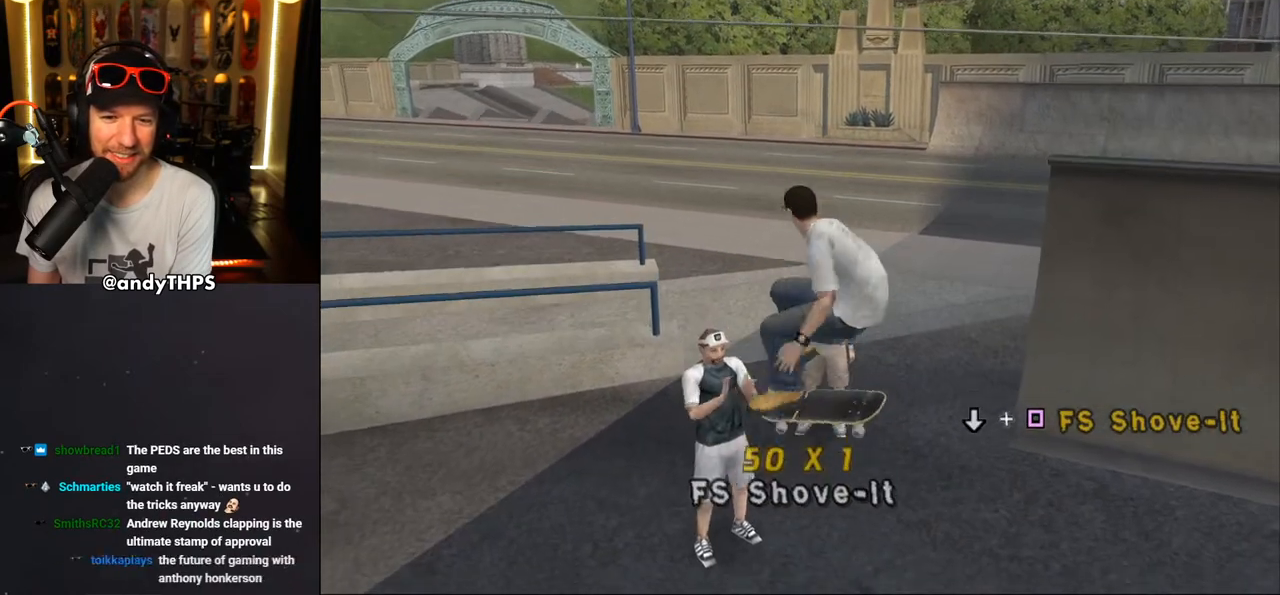
{"buttons": ["CROSS", "DPAD_DOWN"], "left_stick": "center", "right_stick": "center", "events": []}
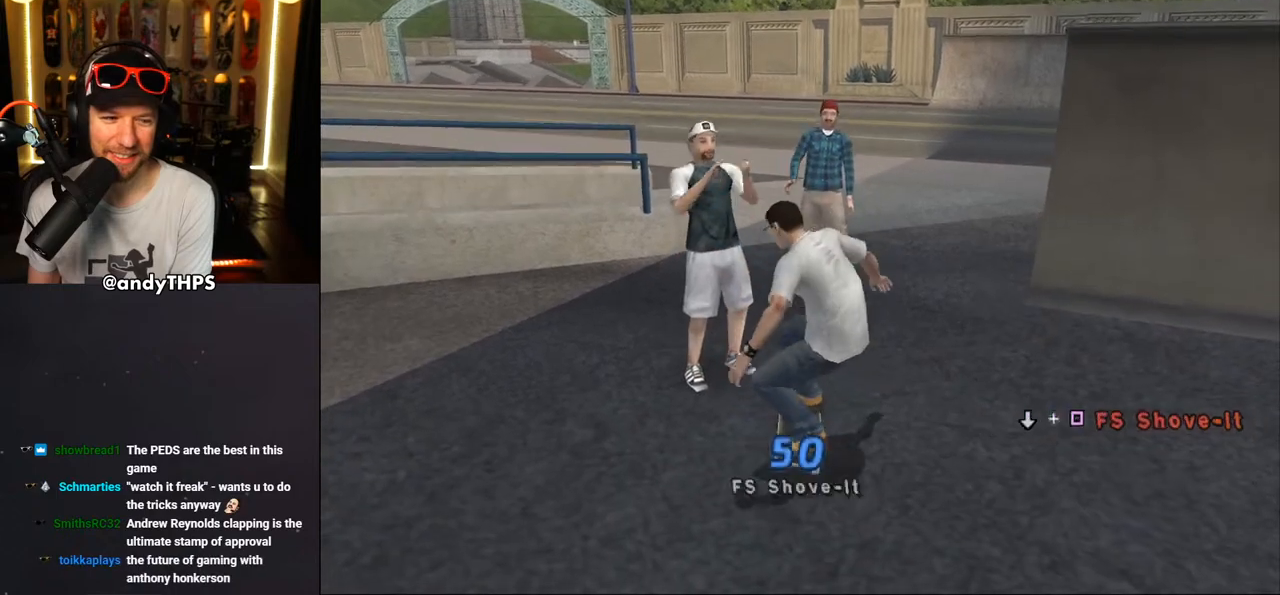
{"buttons": ["CROSS", "DPAD_DOWN"], "left_stick": "center", "right_stick": "center", "events": []}
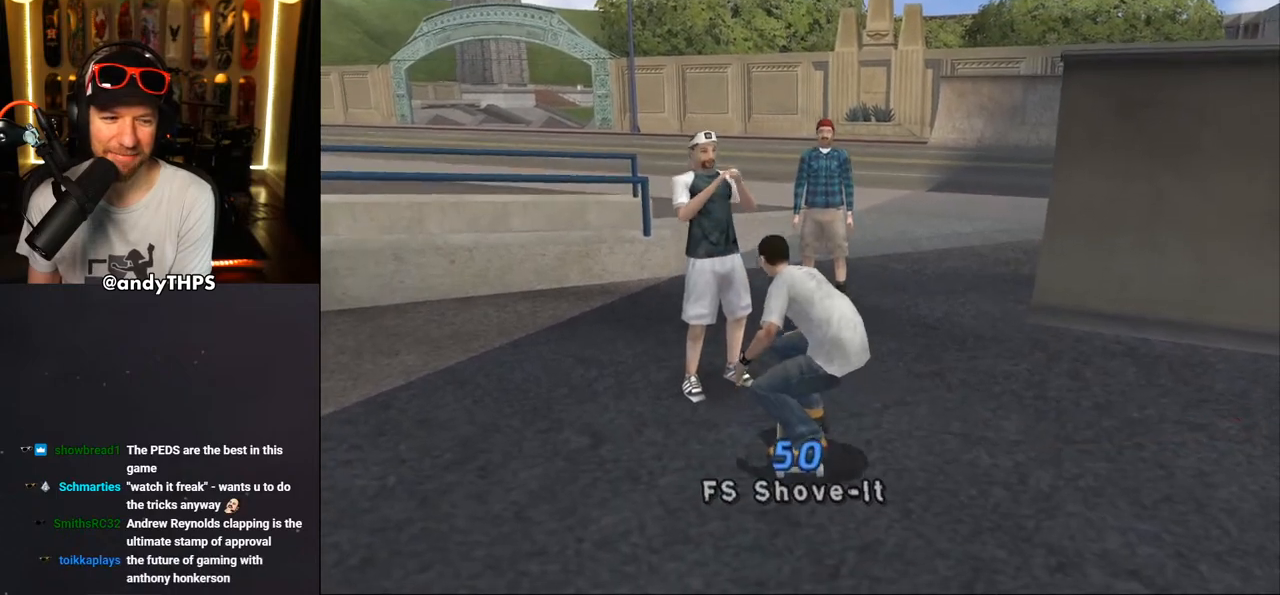
{"buttons": ["CROSS", "DPAD_DOWN"], "left_stick": "center", "right_stick": "center", "events": []}
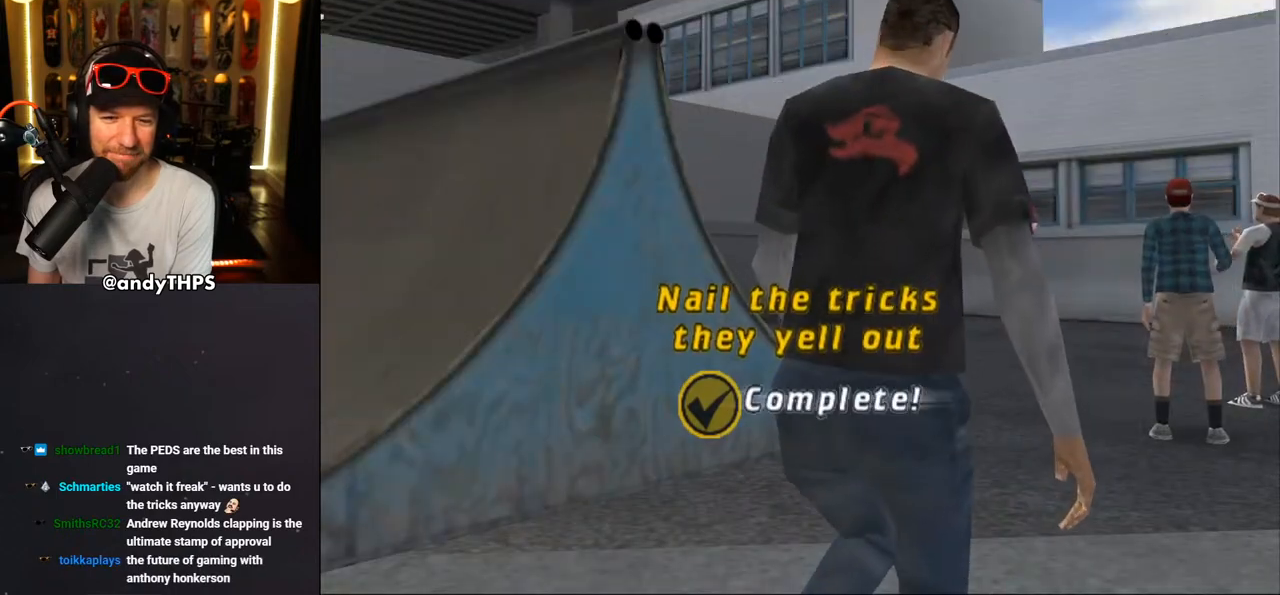
{"buttons": [], "left_stick": "center", "right_stick": "center", "events": [[350, "DPAD_DOWN", "up"], [417, "CROSS", "up"]]}
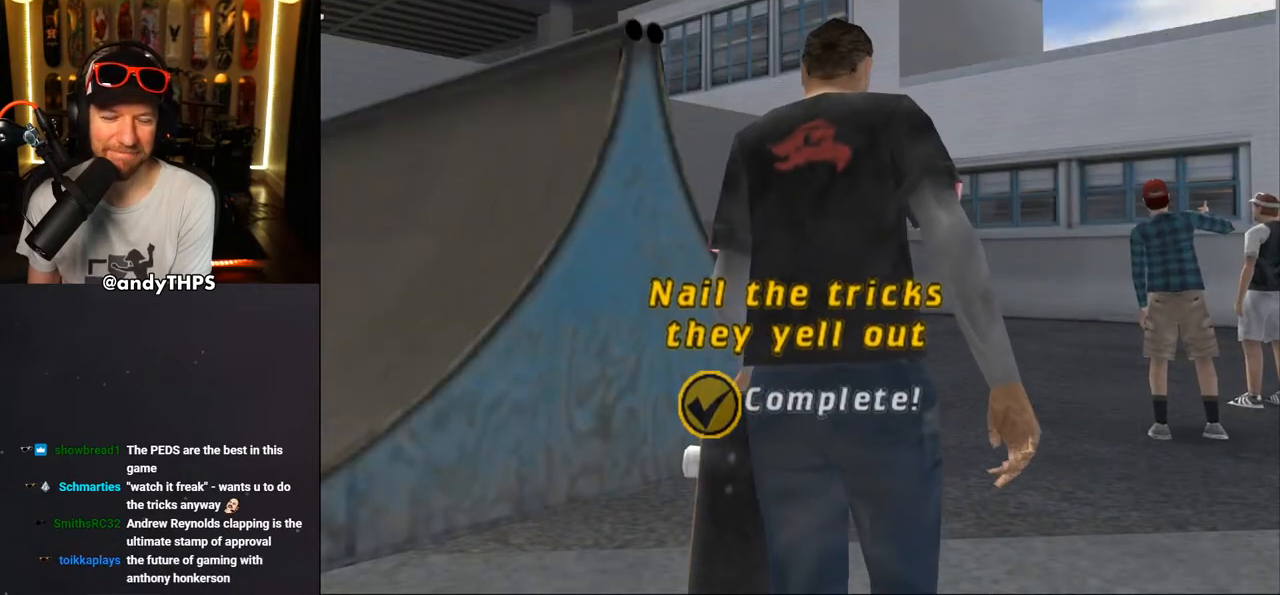
{"buttons": [], "left_stick": "center", "right_stick": "center", "events": []}
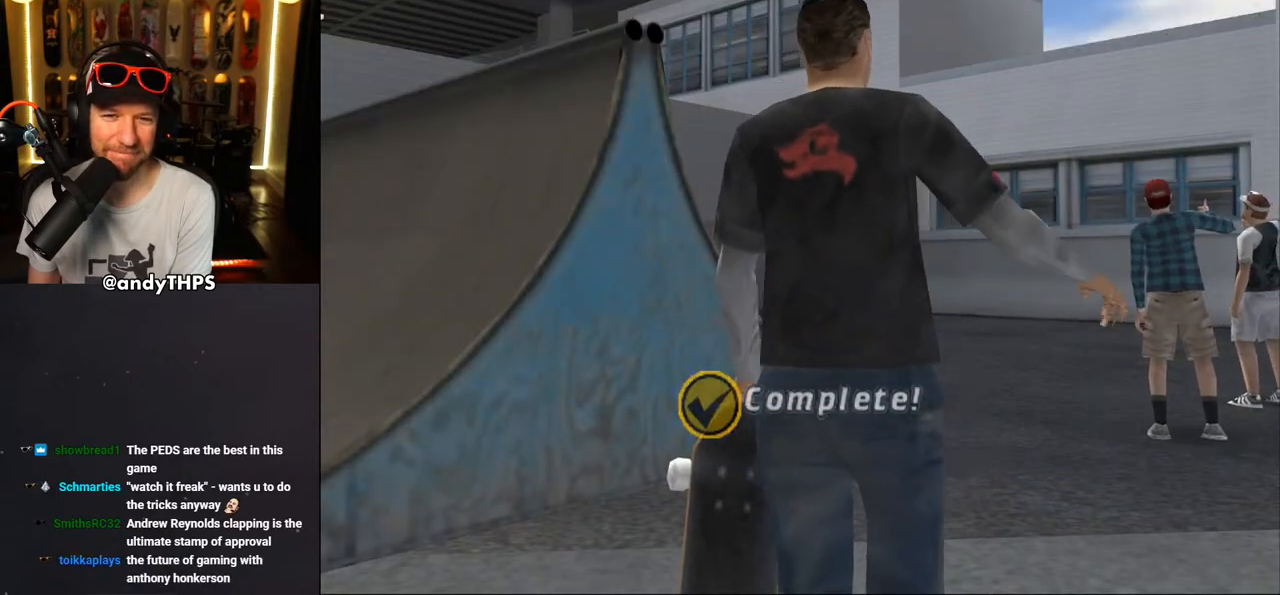
{"buttons": [], "left_stick": "center", "right_stick": "center", "events": [[200, "CROSS", "down"], [367, "CROSS", "up"]]}
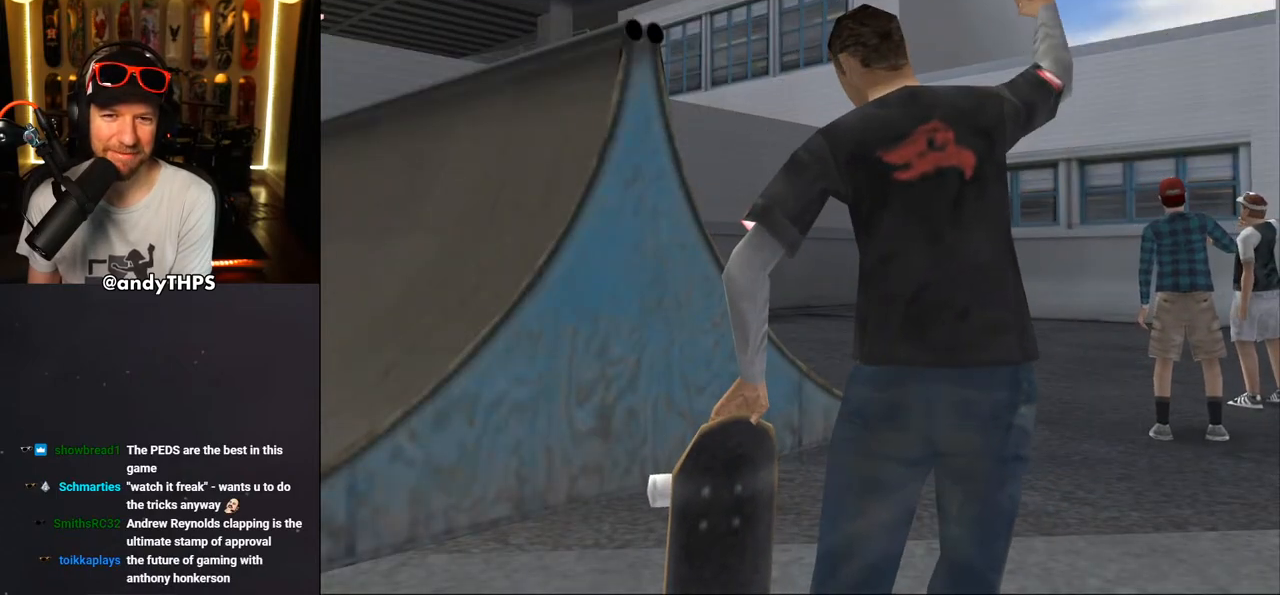
{"buttons": [], "left_stick": "center", "right_stick": "center", "events": []}
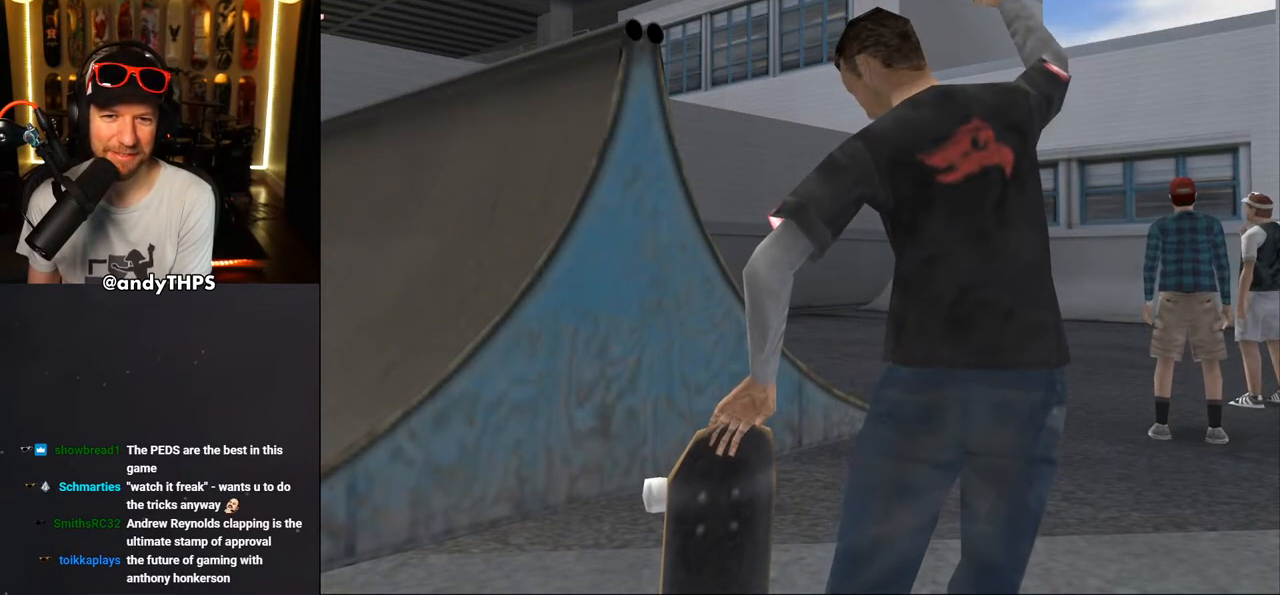
{"buttons": [], "left_stick": "center", "right_stick": "center", "events": [[17, "CROSS", "down"], [200, "CROSS", "up"]]}
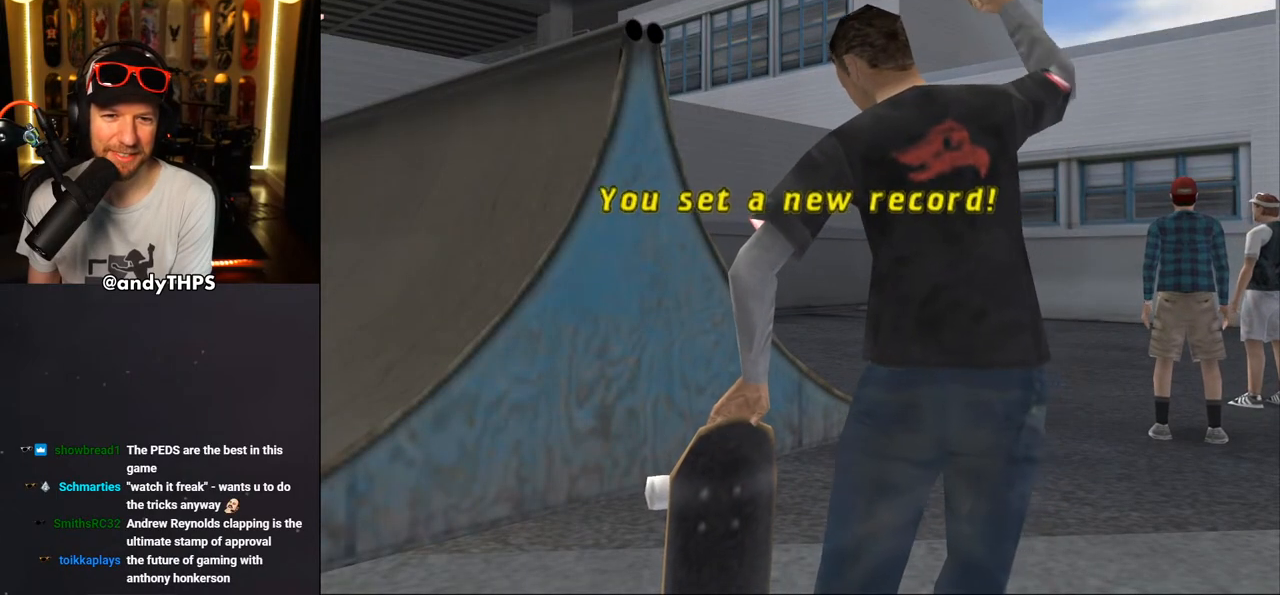
{"buttons": [], "left_stick": "center", "right_stick": "center", "events": []}
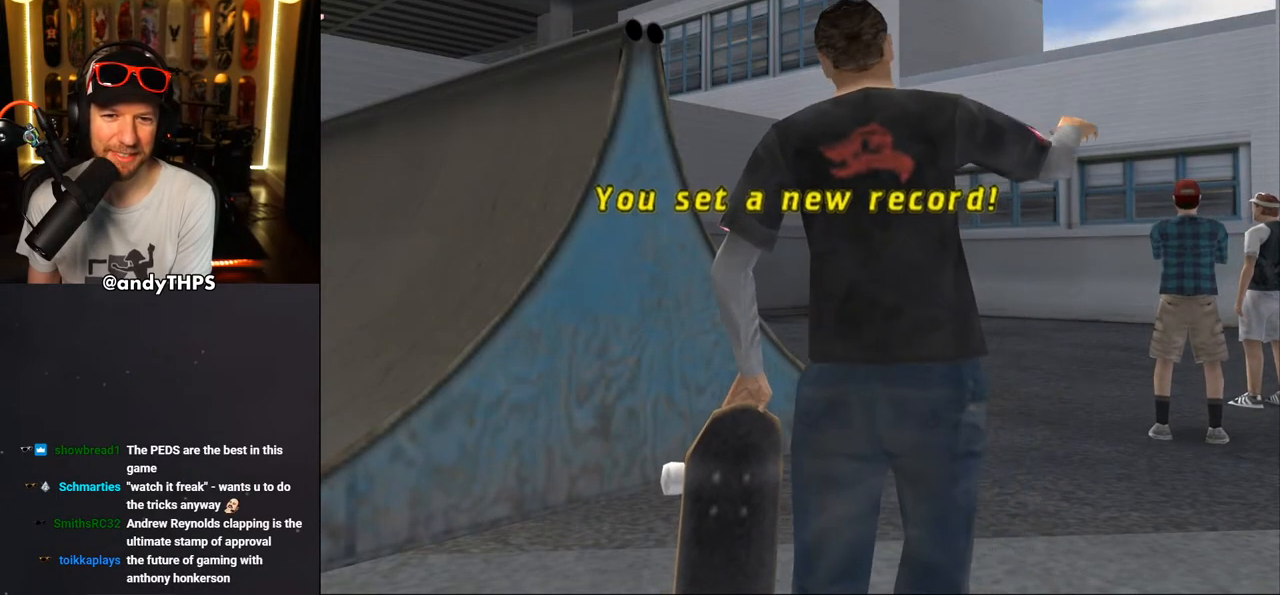
{"buttons": [], "left_stick": "center", "right_stick": "center", "events": []}
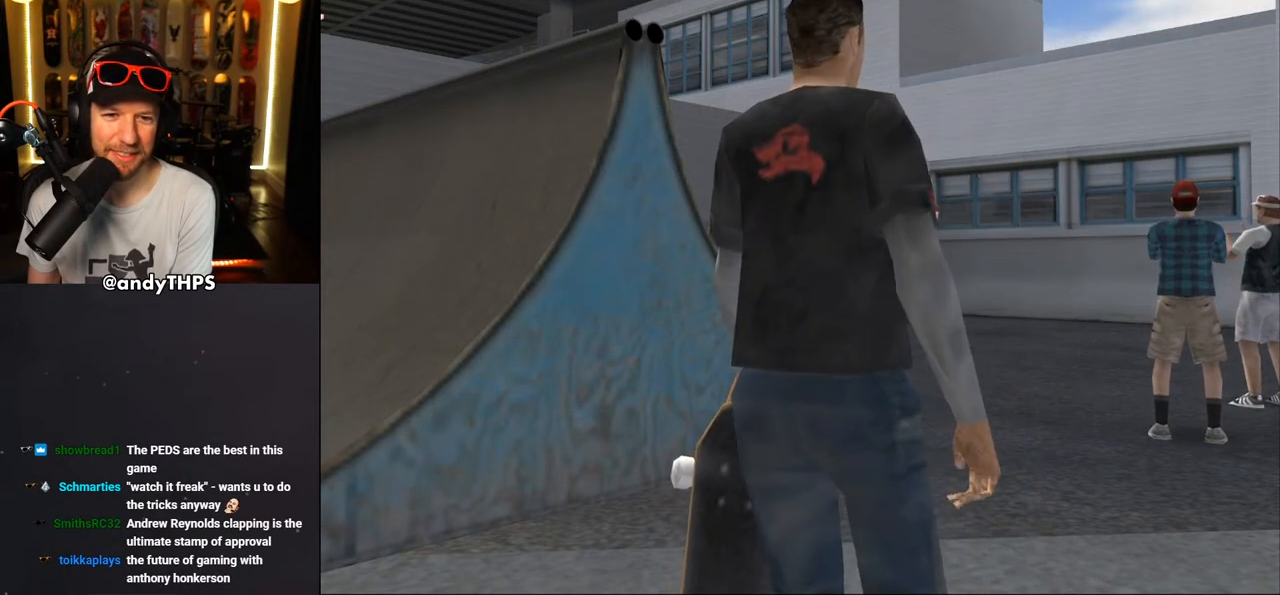
{"buttons": [], "left_stick": "center", "right_stick": "center", "events": []}
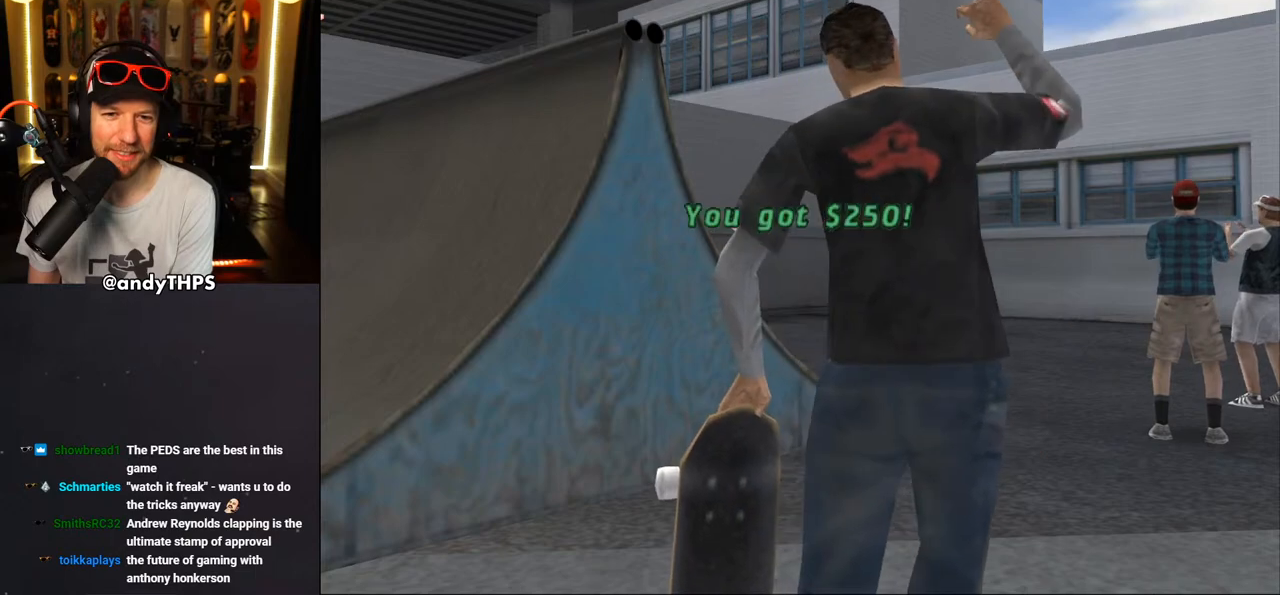
{"buttons": ["CROSS"], "left_stick": "center", "right_stick": "center", "events": [[383, "CROSS", "down"]]}
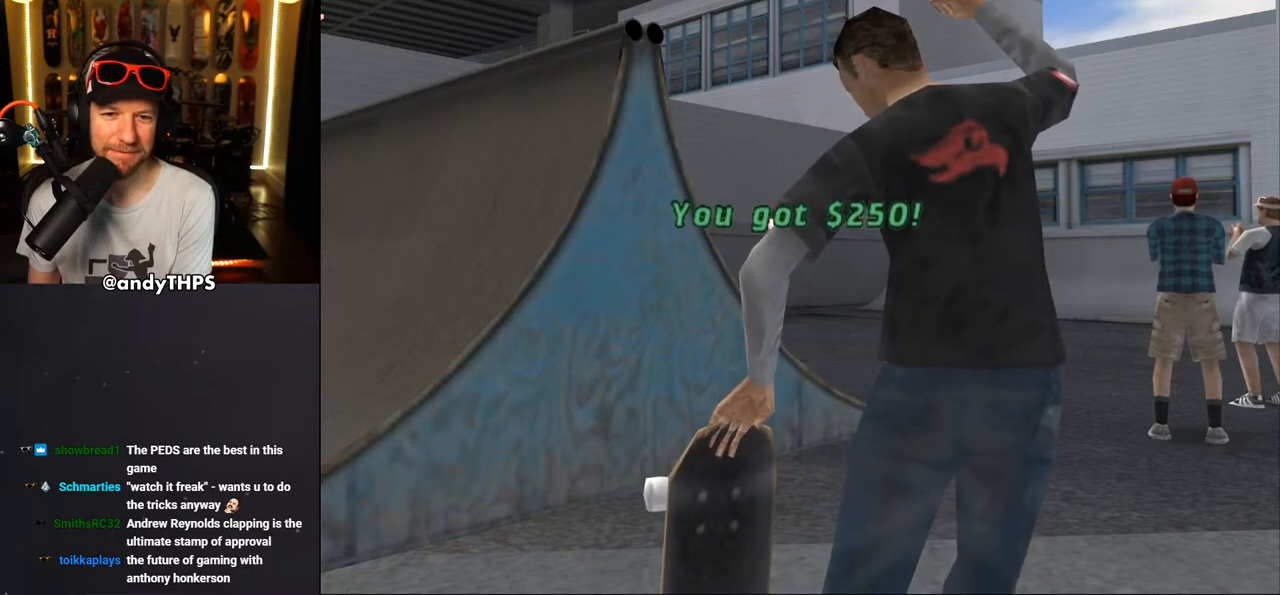
{"buttons": [], "left_stick": "center", "right_stick": "center", "events": [[50, "CROSS", "up"], [233, "CROSS", "down"], [400, "CROSS", "up"]]}
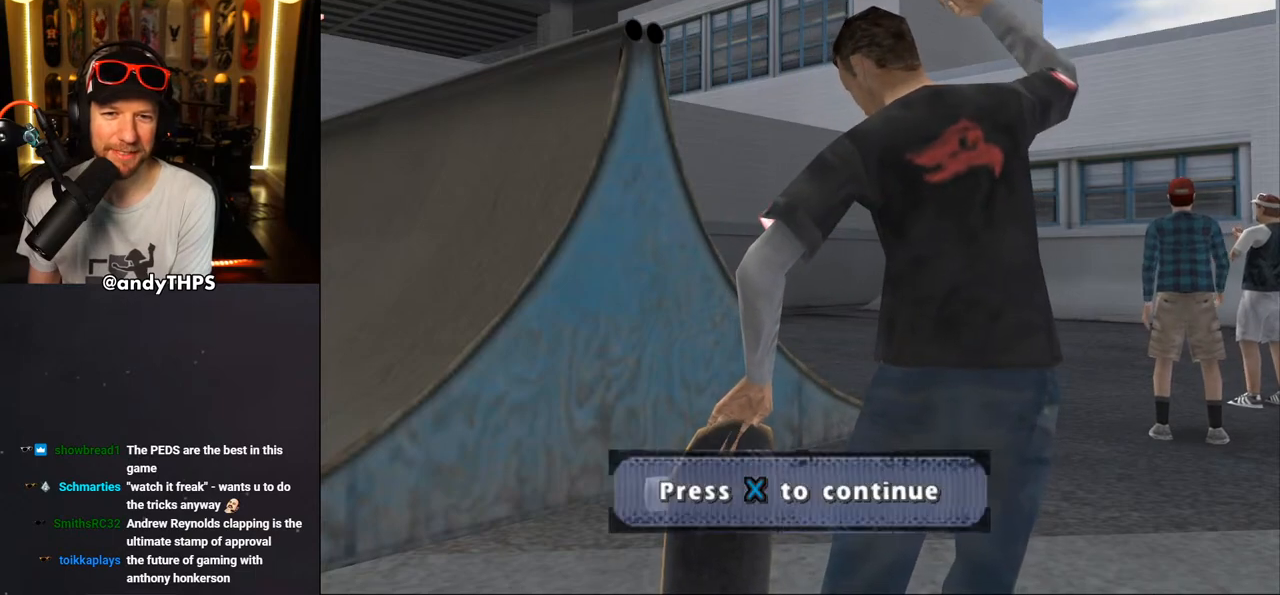
{"buttons": [], "left_stick": "center", "right_stick": "center", "events": []}
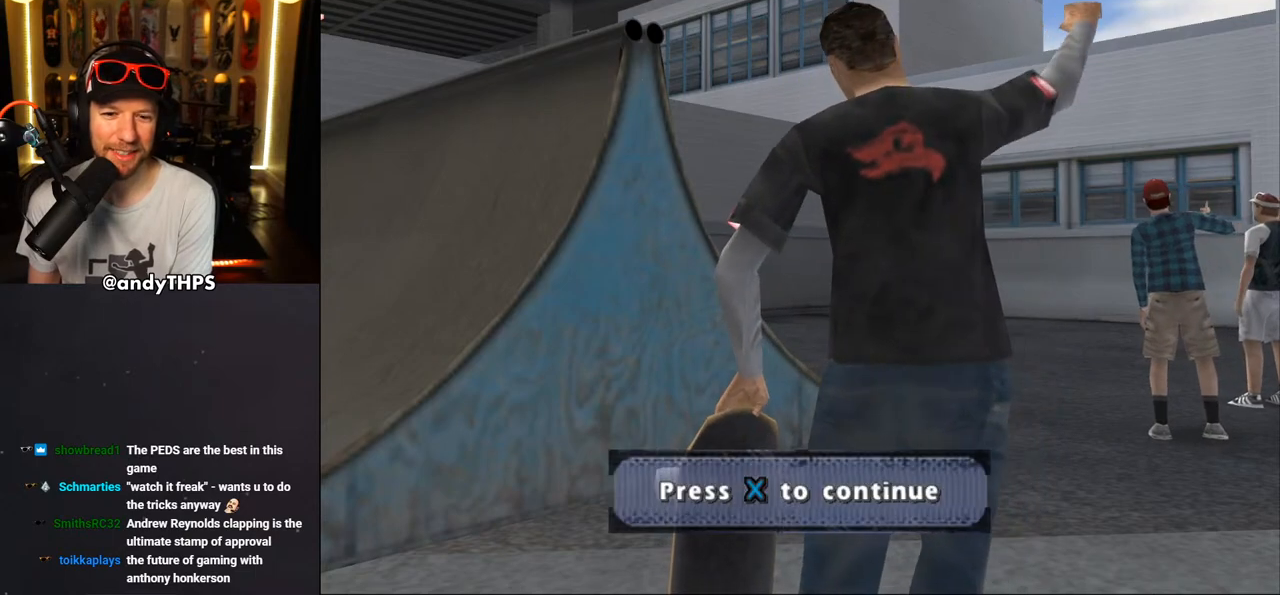
{"buttons": [], "left_stick": "center", "right_stick": "center", "events": [[33, "CROSS", "down"], [167, "CROSS", "up"]]}
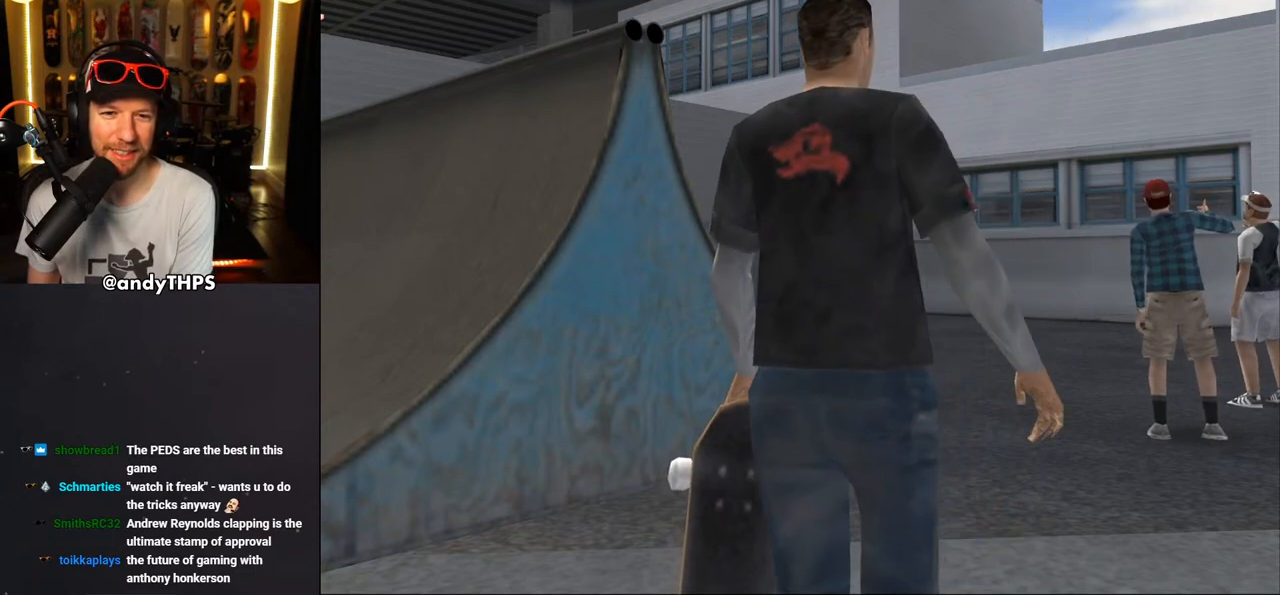
{"buttons": [], "left_stick": "center", "right_stick": "center", "events": []}
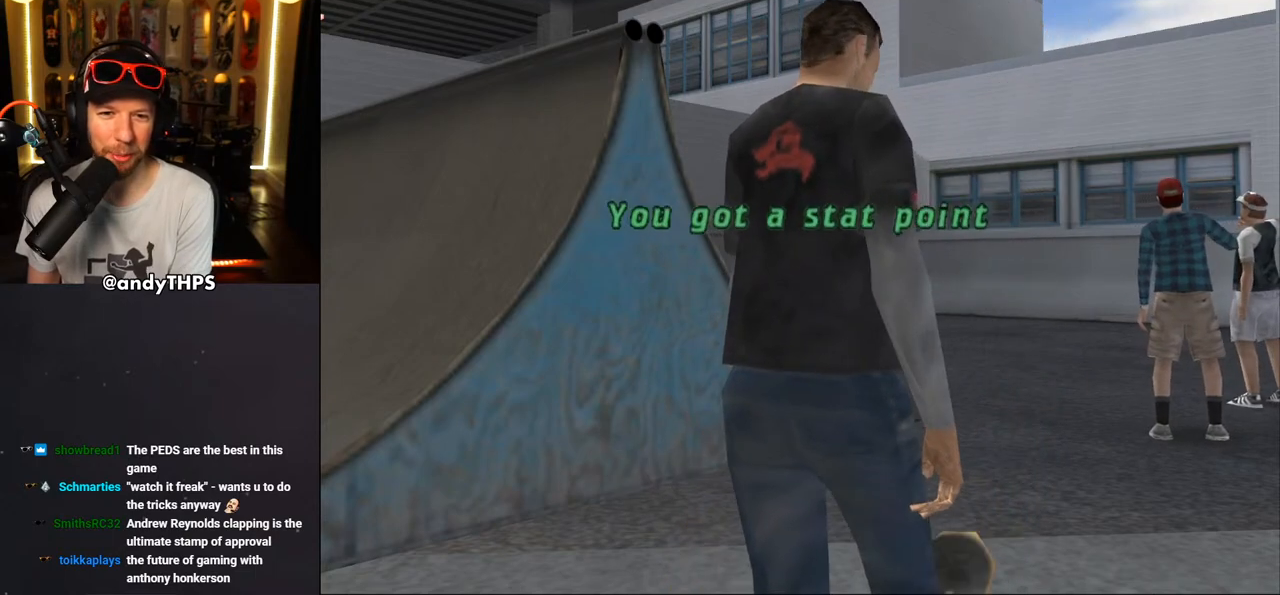
{"buttons": [], "left_stick": "center", "right_stick": "center", "events": []}
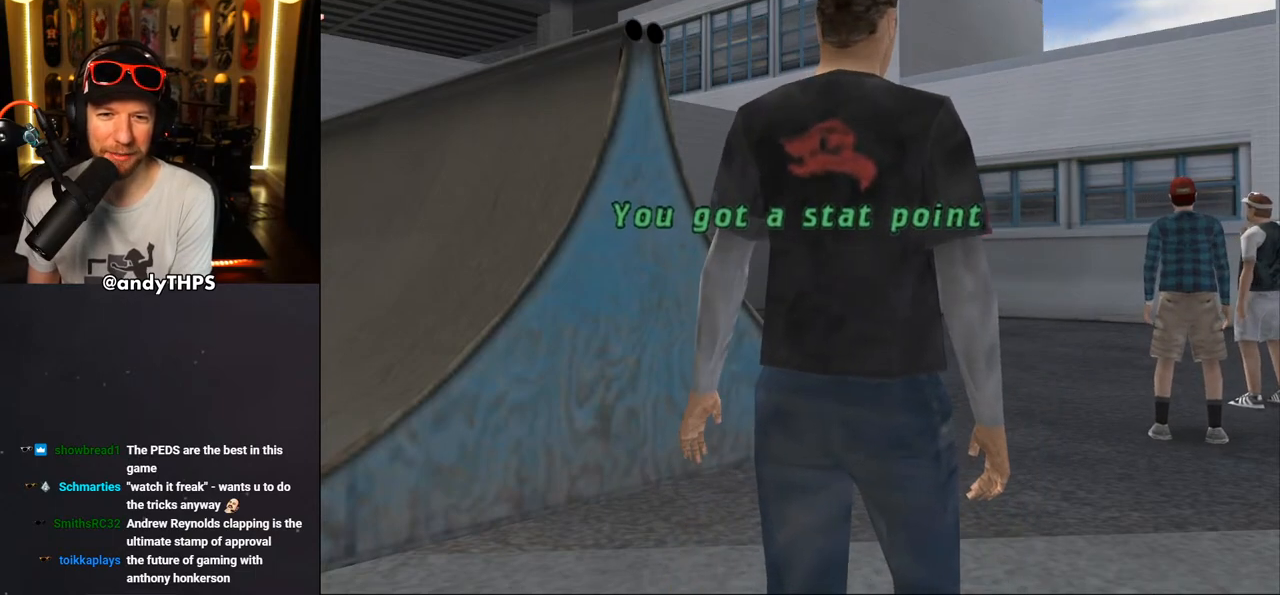
{"buttons": [], "left_stick": "center", "right_stick": "center", "events": []}
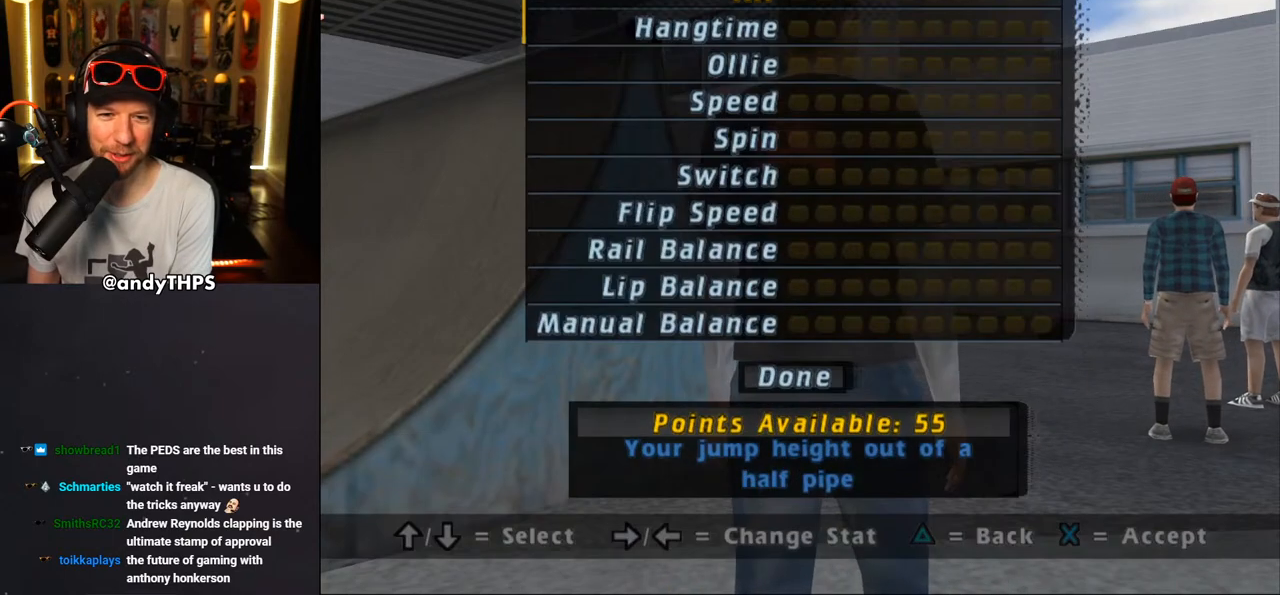
{"buttons": [], "left_stick": "center", "right_stick": "center", "events": []}
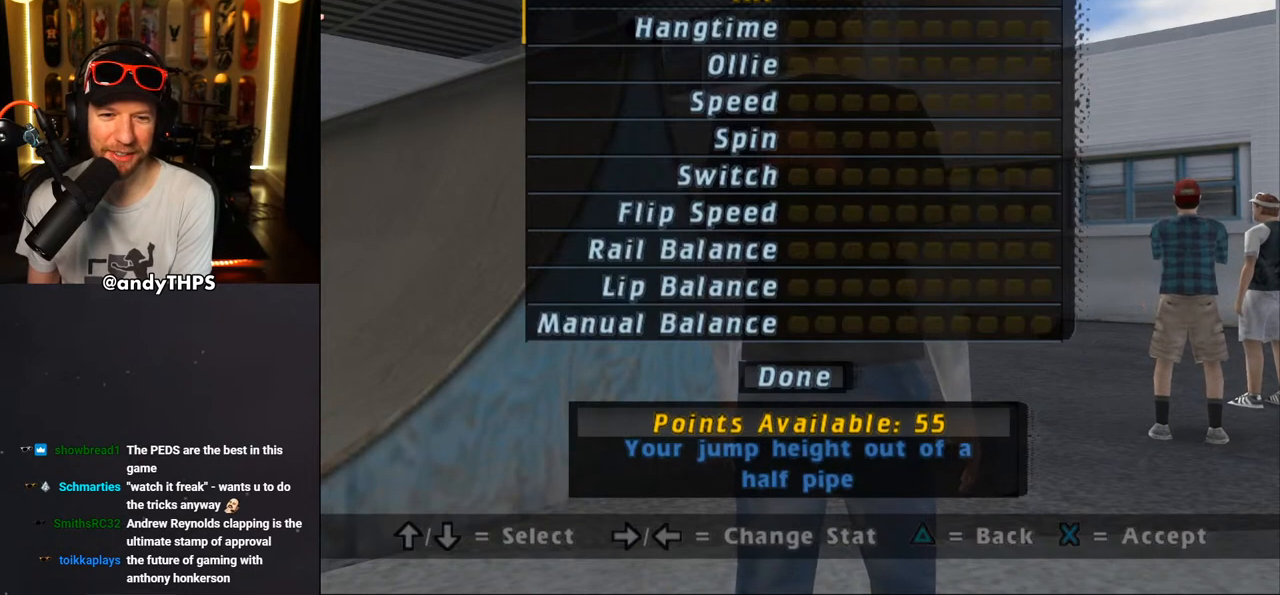
{"buttons": ["CROSS"], "left_stick": "center", "right_stick": "center", "events": [[67, "DPAD_UP", "down"], [167, "DPAD_UP", "up"], [433, "CROSS", "down"]]}
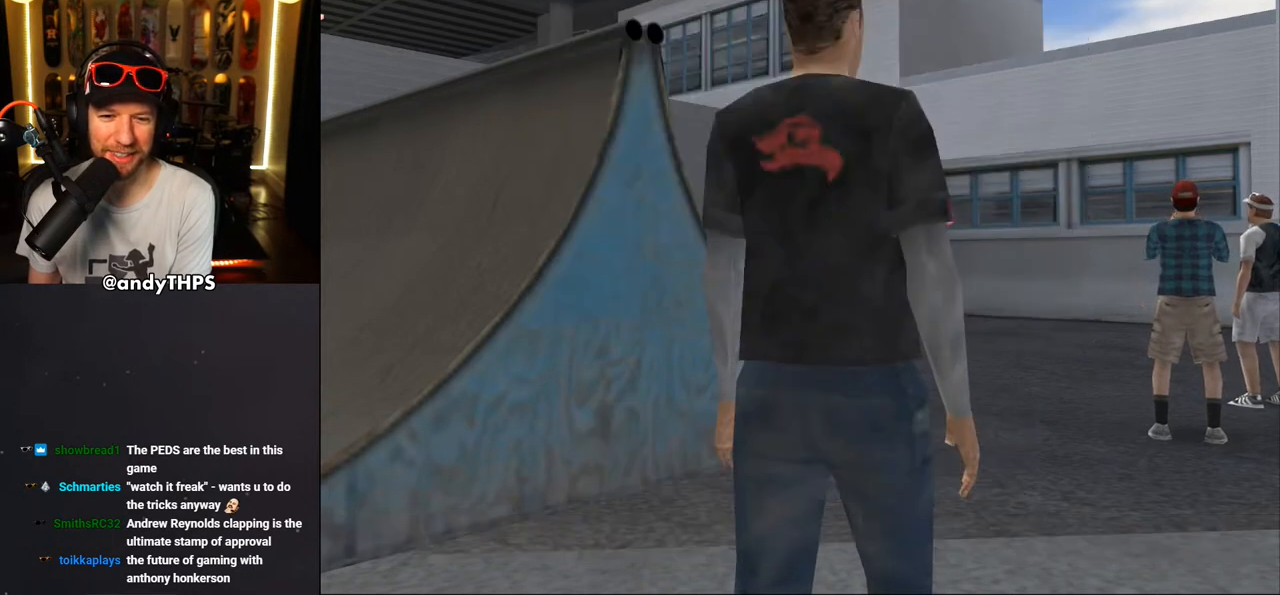
{"buttons": [], "left_stick": "center", "right_stick": "center", "events": [[67, "CROSS", "up"]]}
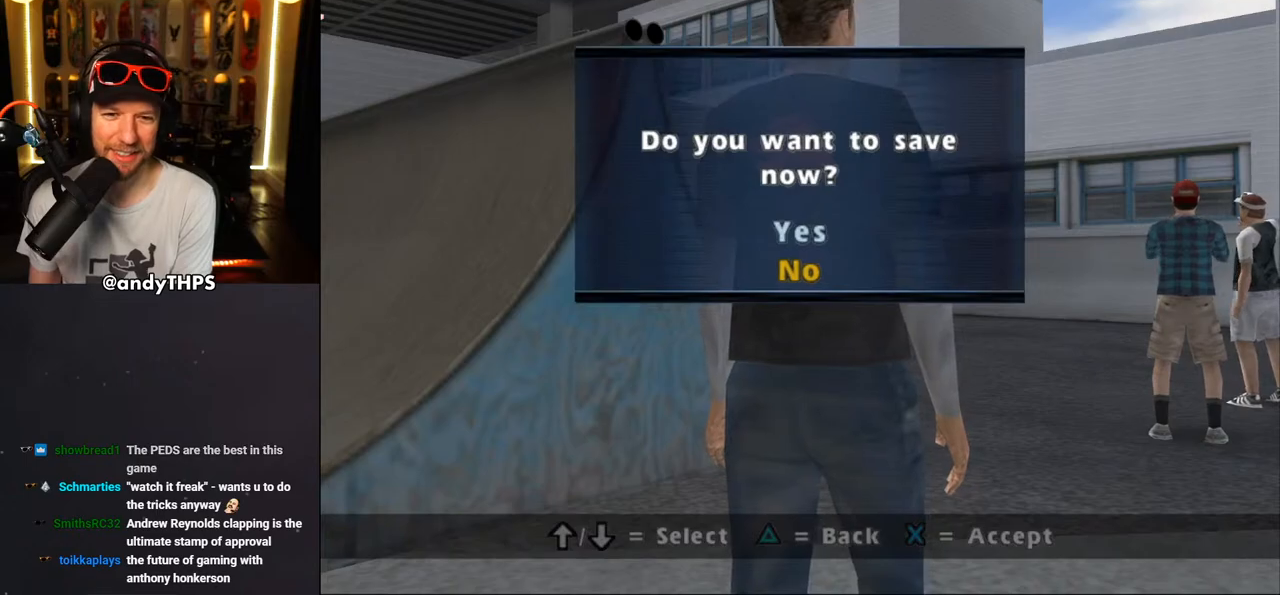
{"buttons": [], "left_stick": "center", "right_stick": "center", "events": [[150, "CROSS", "down"], [267, "CROSS", "up"]]}
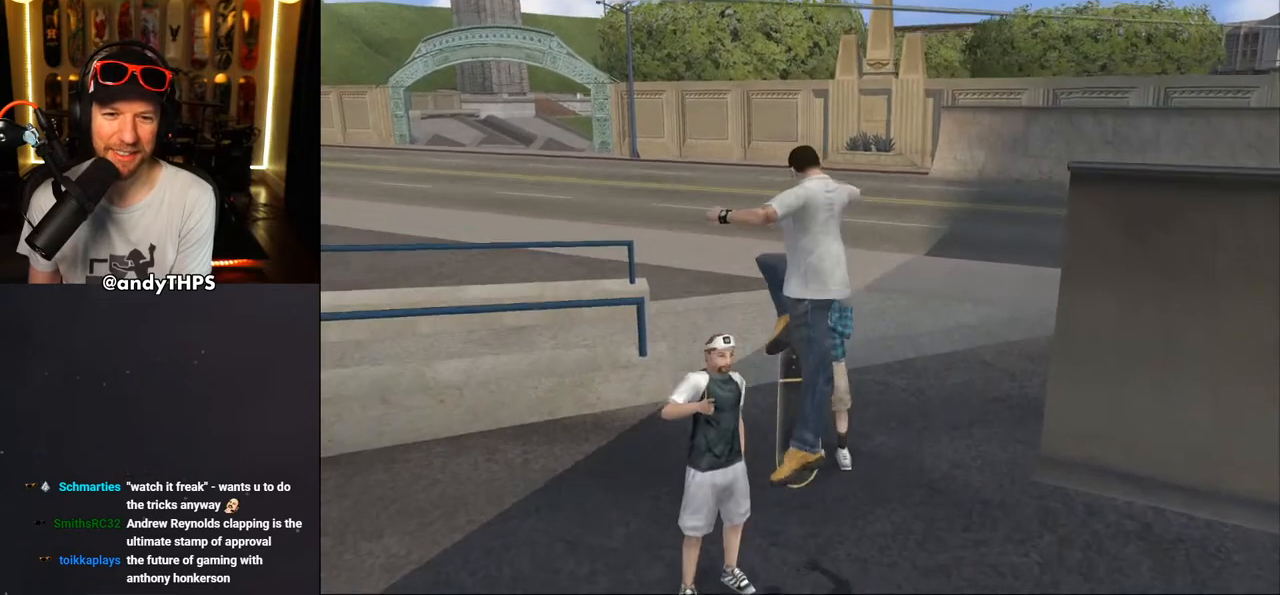
{"buttons": ["CROSS"], "left_stick": "center", "right_stick": "center", "events": [[183, "CROSS", "down"], [367, "DPAD_UP", "down"], [467, "DPAD_UP", "up"]]}
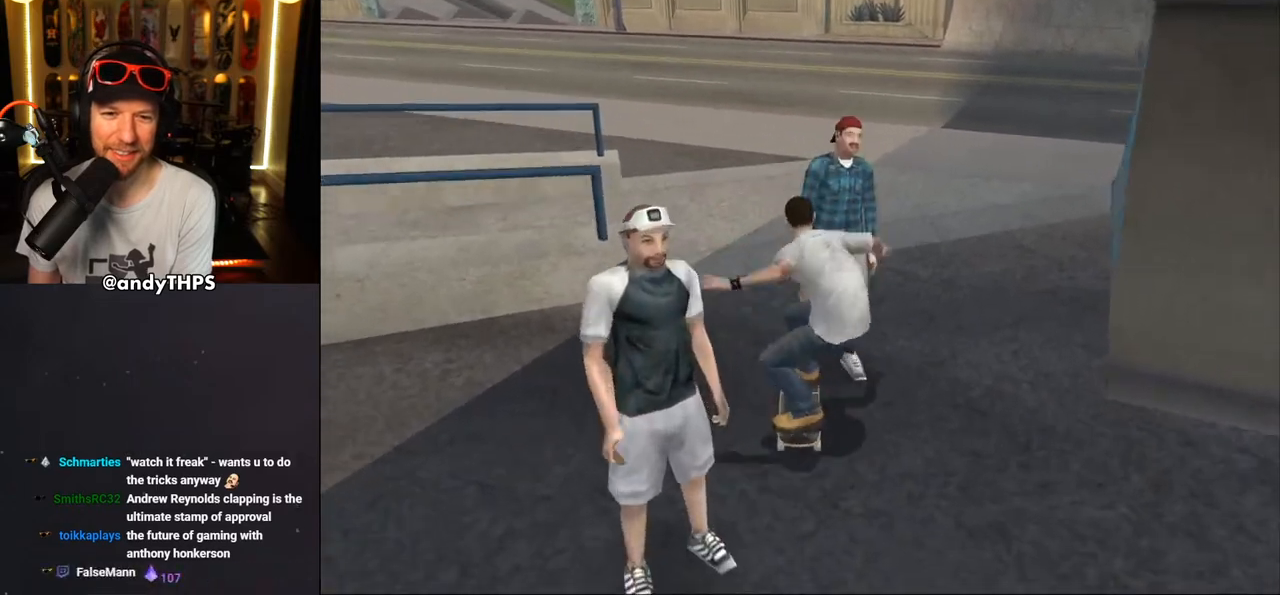
{"buttons": ["L2", "DPAD_RIGHT"], "left_stick": "center", "right_stick": "center", "events": [[50, "DPAD_UP", "down"], [150, "DPAD_UP", "up"], [217, "DPAD_RIGHT", "down"], [233, "DPAD_DOWN", "down"], [267, "CROSS", "up"], [267, "SQUARE", "down"], [317, "L2", "down"], [367, "SQUARE", "up"], [450, "DPAD_DOWN", "up"]]}
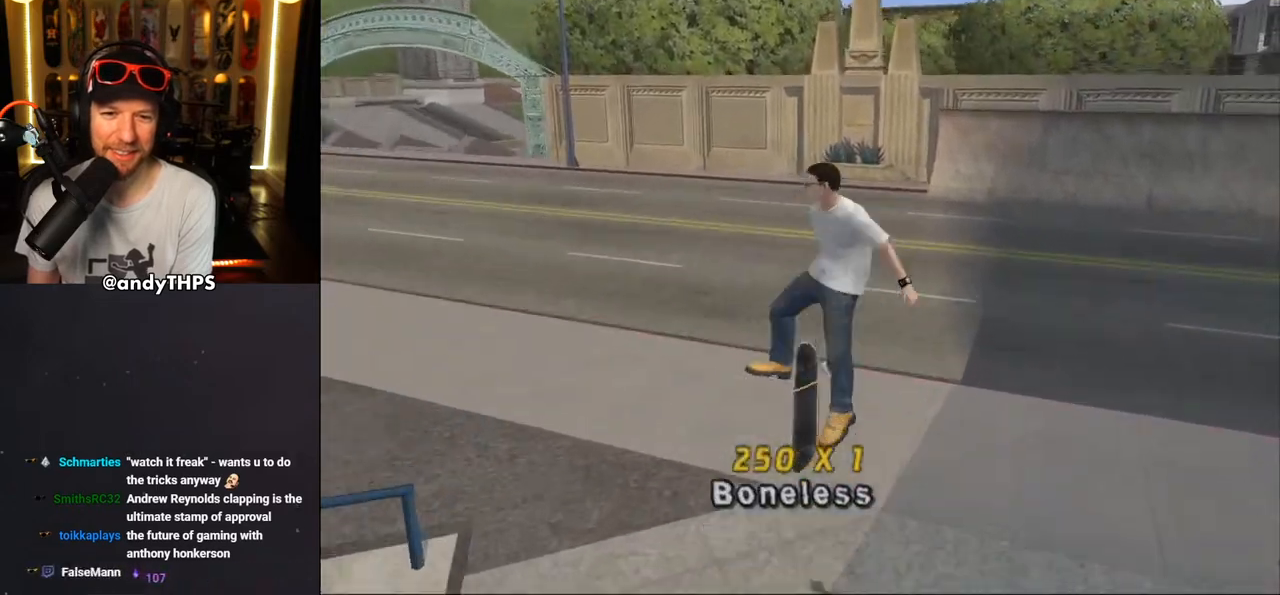
{"buttons": ["DPAD_DOWN", "DPAD_RIGHT"], "left_stick": "center", "right_stick": "left", "events": [[17, "DPAD_RIGHT", "up"], [83, "right_stick", "left"], [317, "L2", "up"], [450, "DPAD_DOWN", "down"], [450, "DPAD_RIGHT", "down"]]}
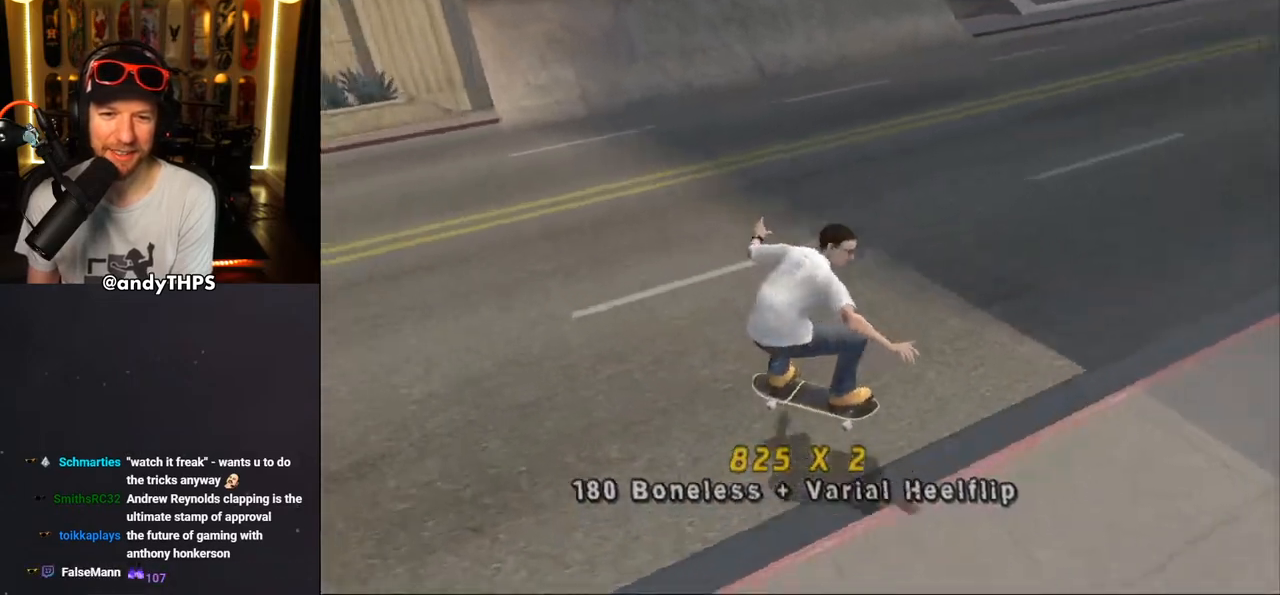
{"buttons": ["CROSS", "DPAD_DOWN", "DPAD_RIGHT"], "left_stick": "center", "right_stick": "center", "events": [[200, "right_stick", "center"], [283, "CROSS", "down"]]}
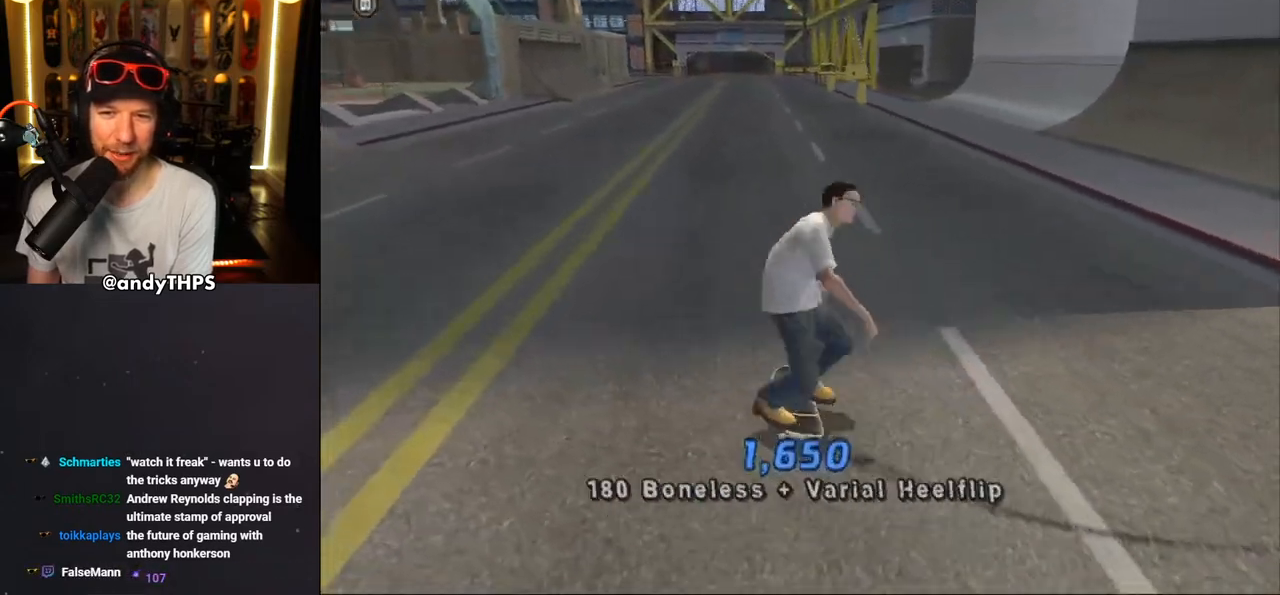
{"buttons": ["CROSS"], "left_stick": "center", "right_stick": "center", "events": [[233, "DPAD_DOWN", "up"], [467, "DPAD_RIGHT", "up"]]}
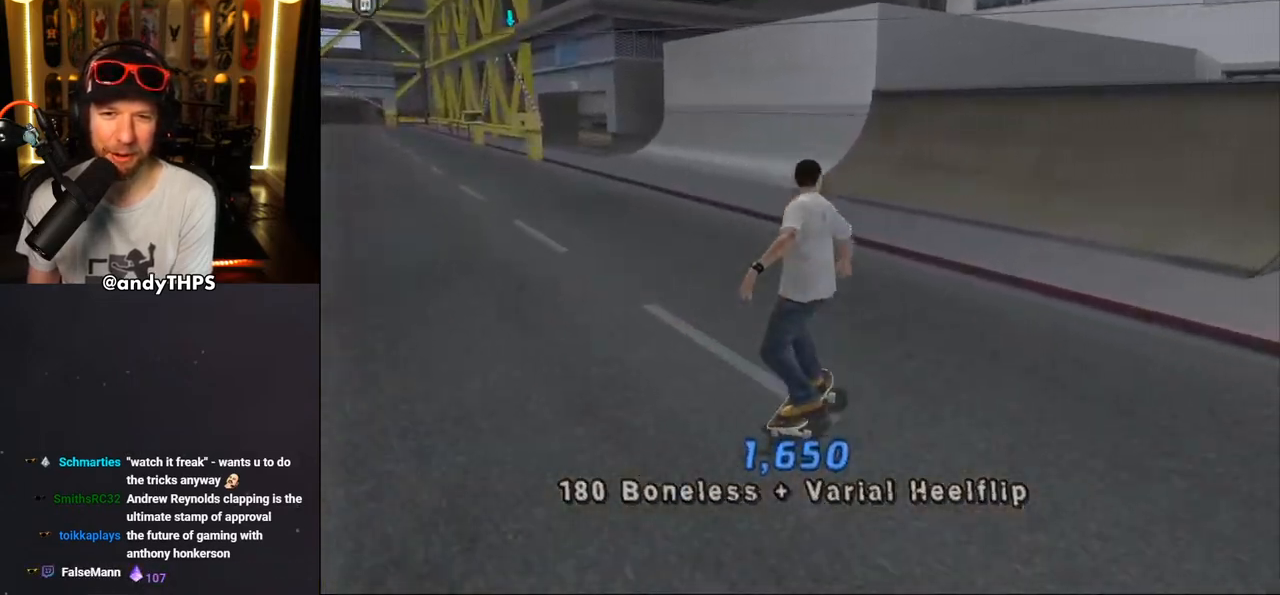
{"buttons": ["CROSS", "DPAD_UP", "DPAD_LEFT"], "left_stick": "center", "right_stick": "center", "events": [[67, "DPAD_UP", "down"], [100, "DPAD_LEFT", "down"]]}